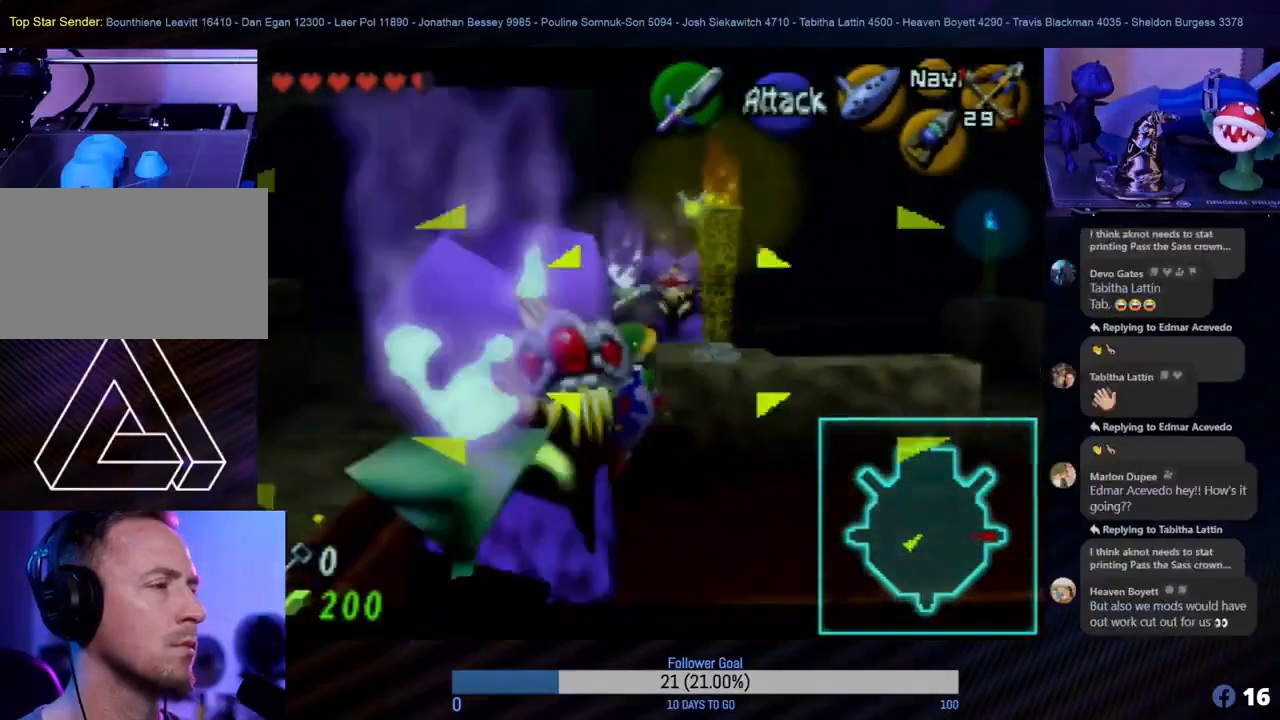
Gameplay with a controller (Nintendo layout); each line is a JSON object with the inputs held at the frame after it. "events" lists button and stick changes between this image and that frame as [ms after this image, input, new state], when the widget could be followed in between. Not read: L1 L3 R3.
{"buttons": ["Z", "C_RIGHT"], "left_stick": "down", "events": [[100, "C_RIGHT", "up"], [167, "C_RIGHT", "down"], [250, "C_RIGHT", "up"], [317, "C_RIGHT", "down"], [417, "C_RIGHT", "up"], [483, "C_RIGHT", "down"]]}
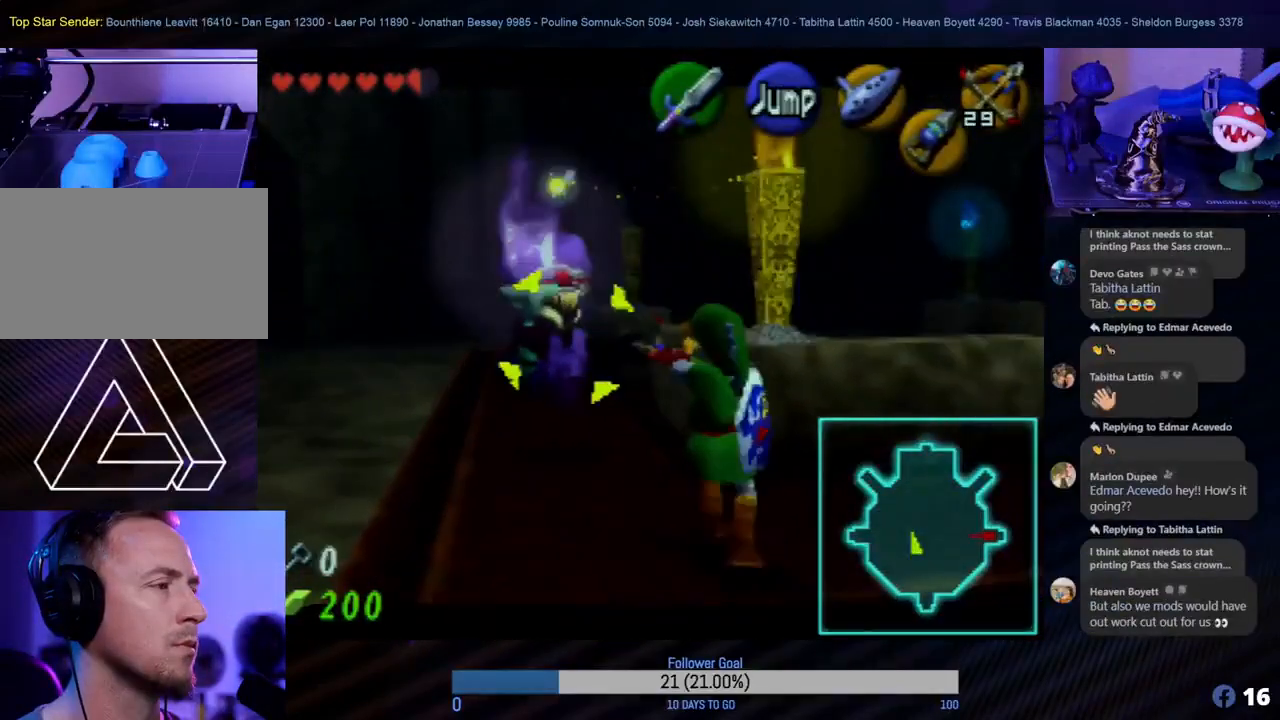
{"buttons": ["Z"], "left_stick": "down", "events": [[100, "C_RIGHT", "up"], [183, "C_RIGHT", "down"], [233, "C_RIGHT", "up"]]}
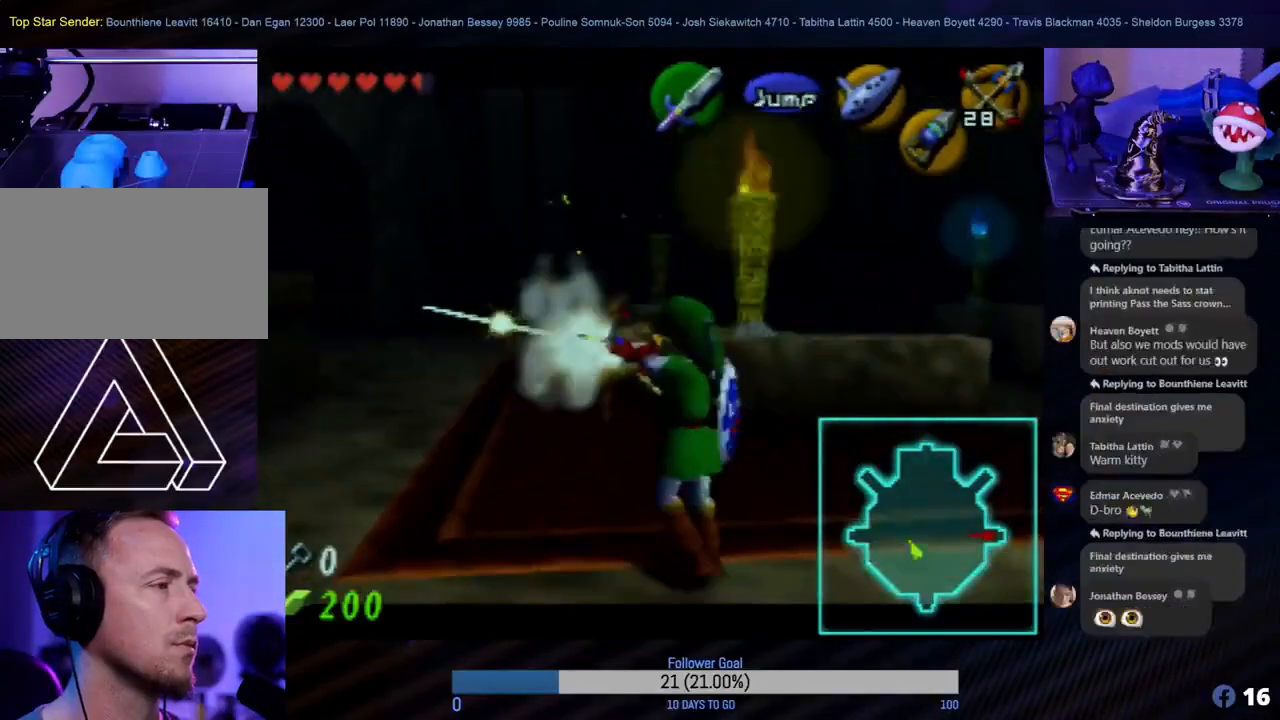
{"buttons": [], "left_stick": "center", "events": [[50, "left_stick", "center"], [400, "Z", "up"]]}
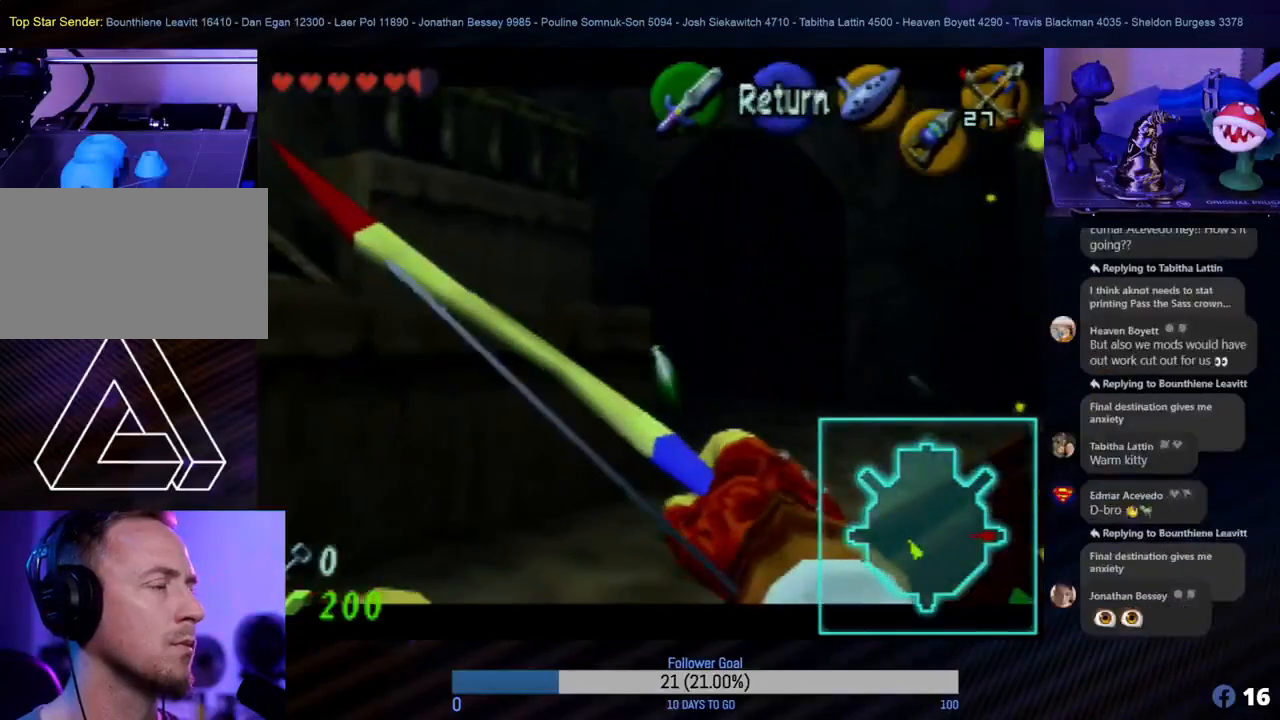
{"buttons": [], "left_stick": "center", "events": [[250, "left_stick", "right"], [350, "A", "down"], [483, "A", "up"], [483, "left_stick", "center"]]}
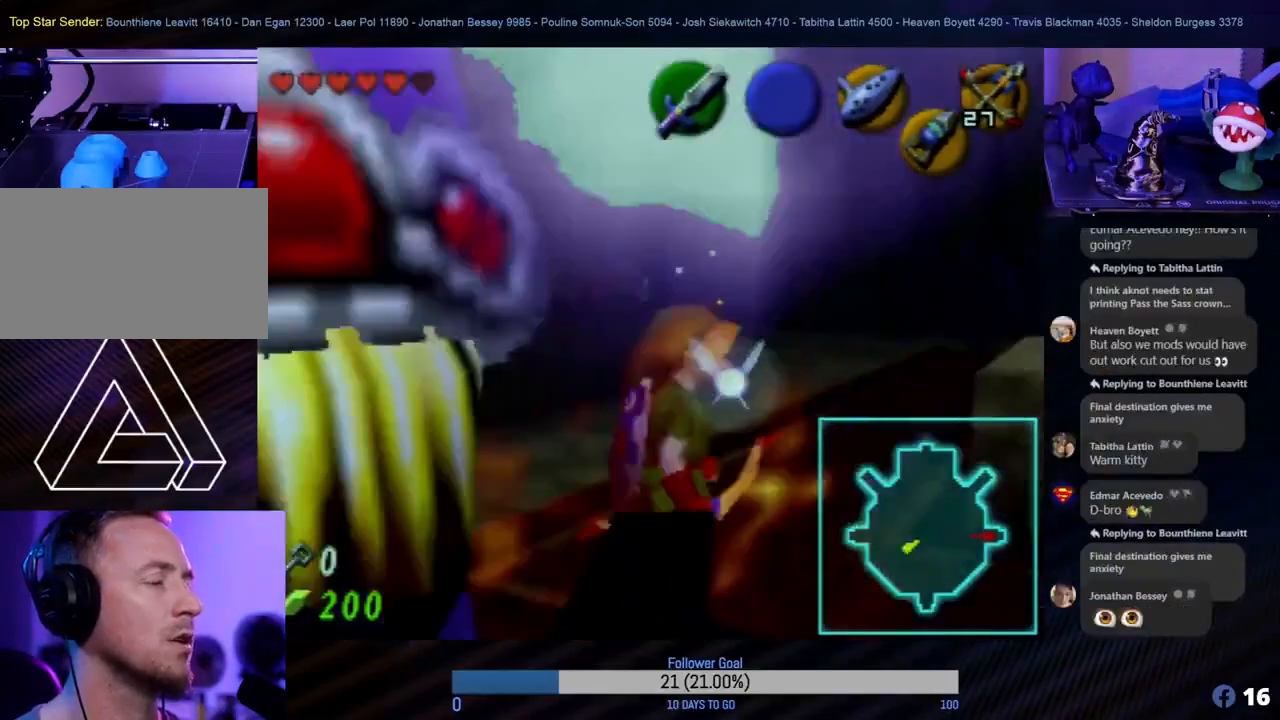
{"buttons": [], "left_stick": "right", "events": [[283, "left_stick", "right"]]}
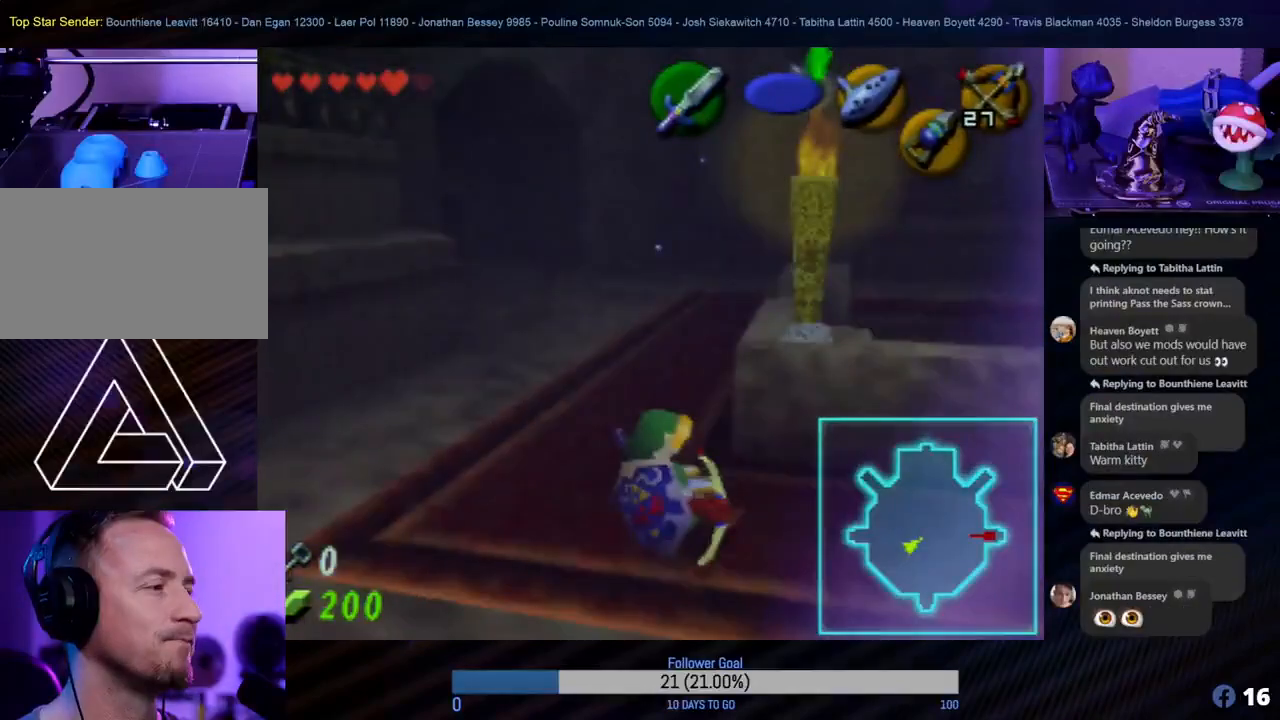
{"buttons": [], "left_stick": "up", "events": [[433, "left_stick", "up"]]}
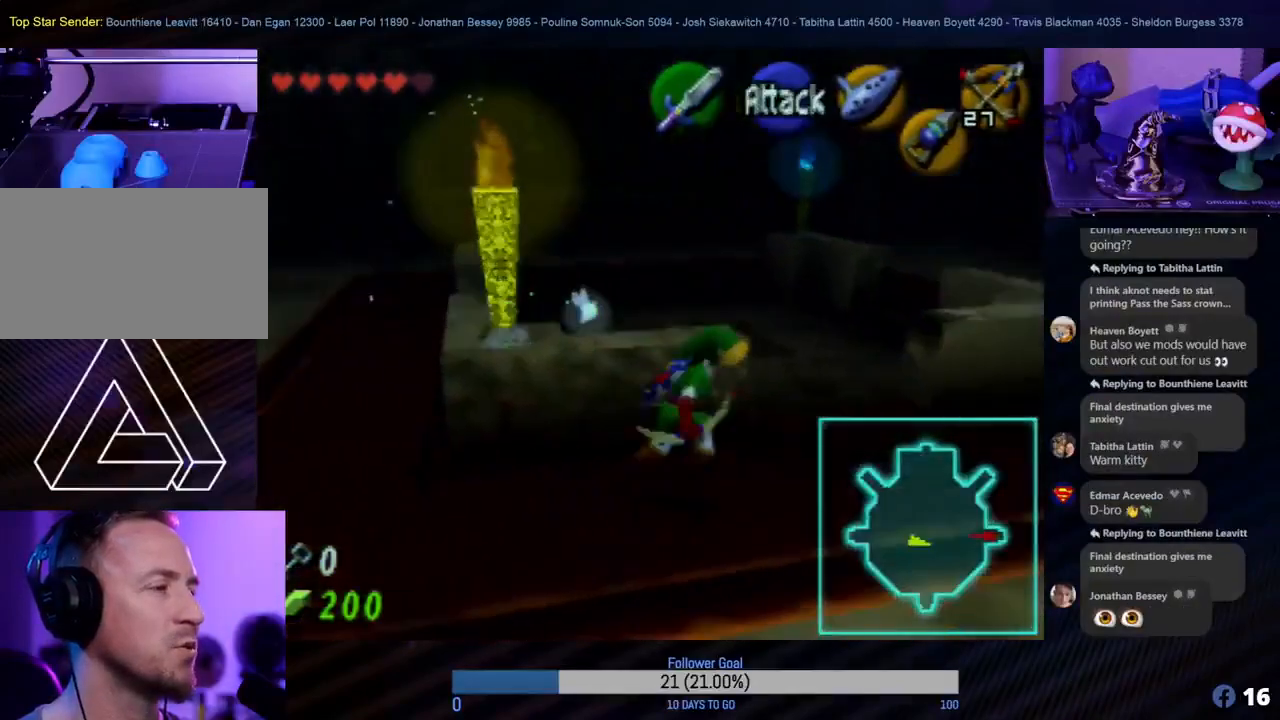
{"buttons": [], "left_stick": "up", "events": []}
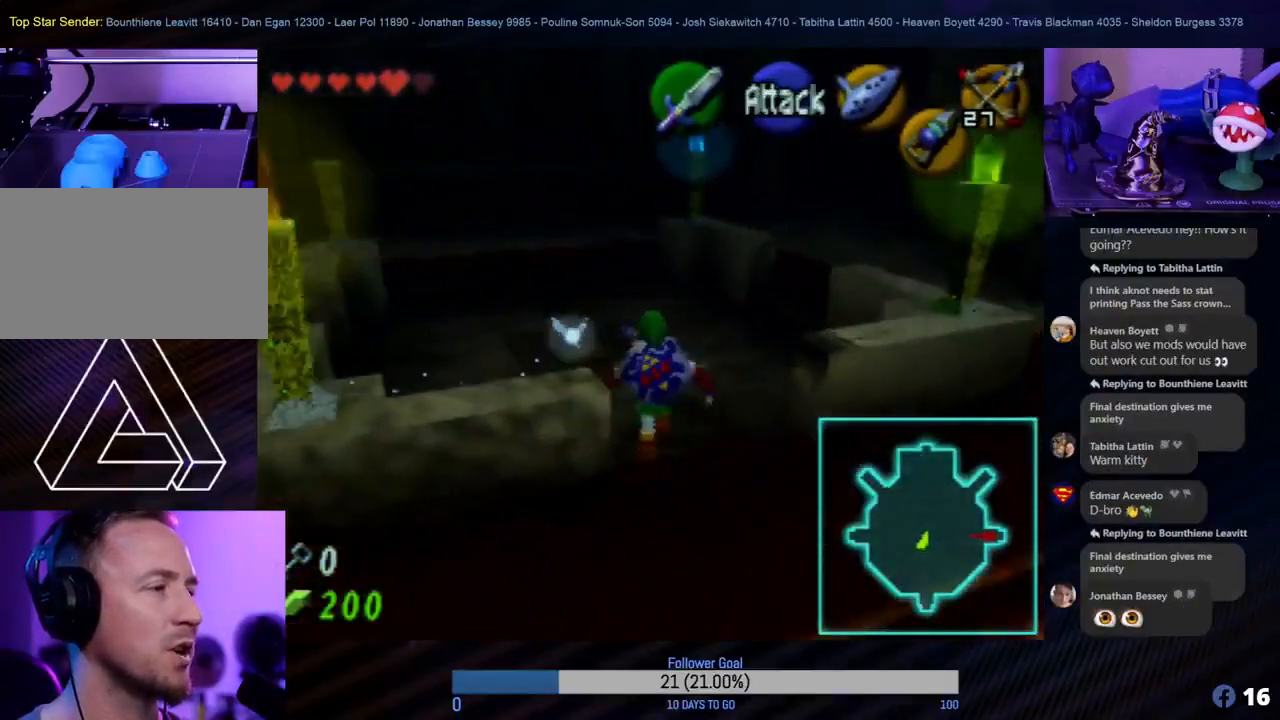
{"buttons": [], "left_stick": "up", "events": []}
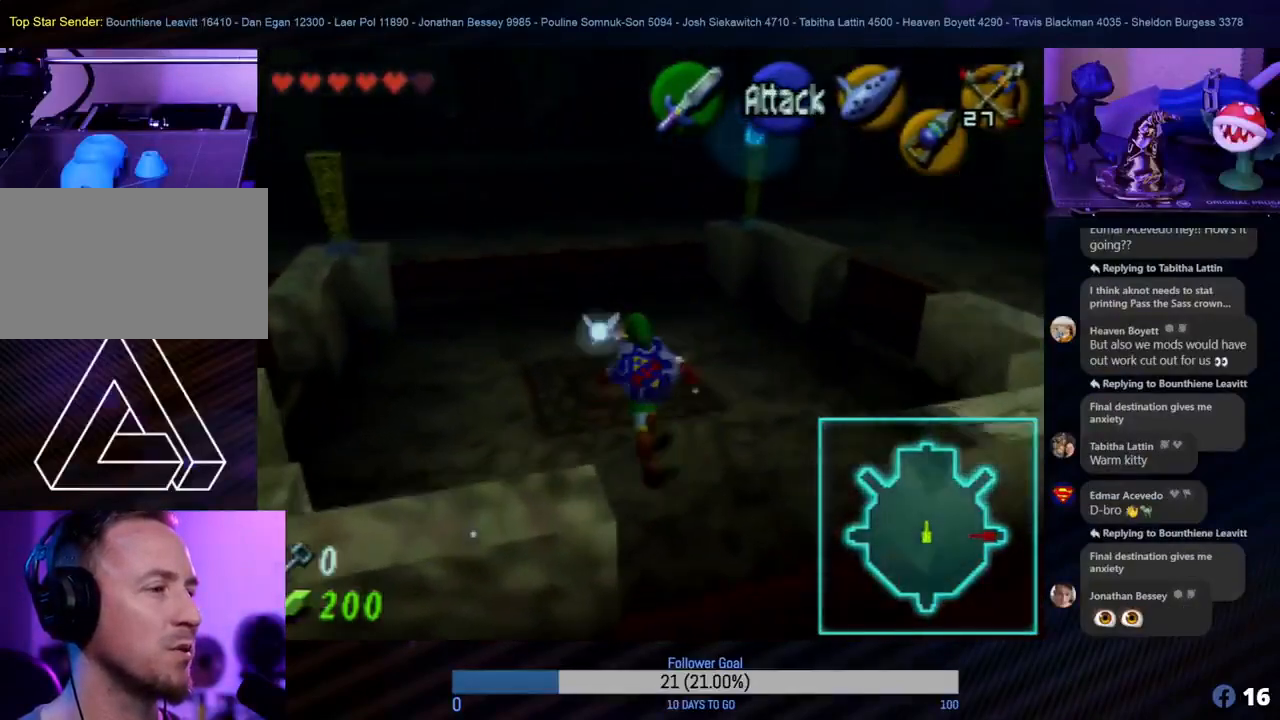
{"buttons": [], "left_stick": "up", "events": []}
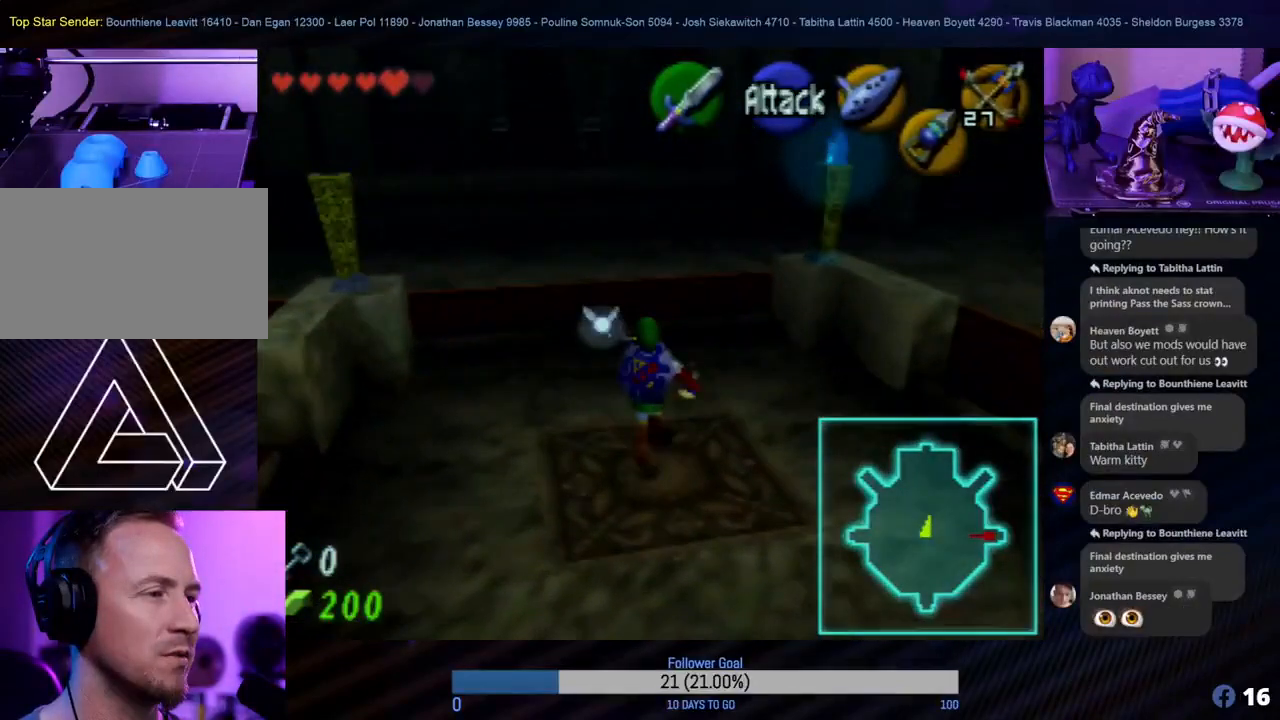
{"buttons": [], "left_stick": "up", "events": []}
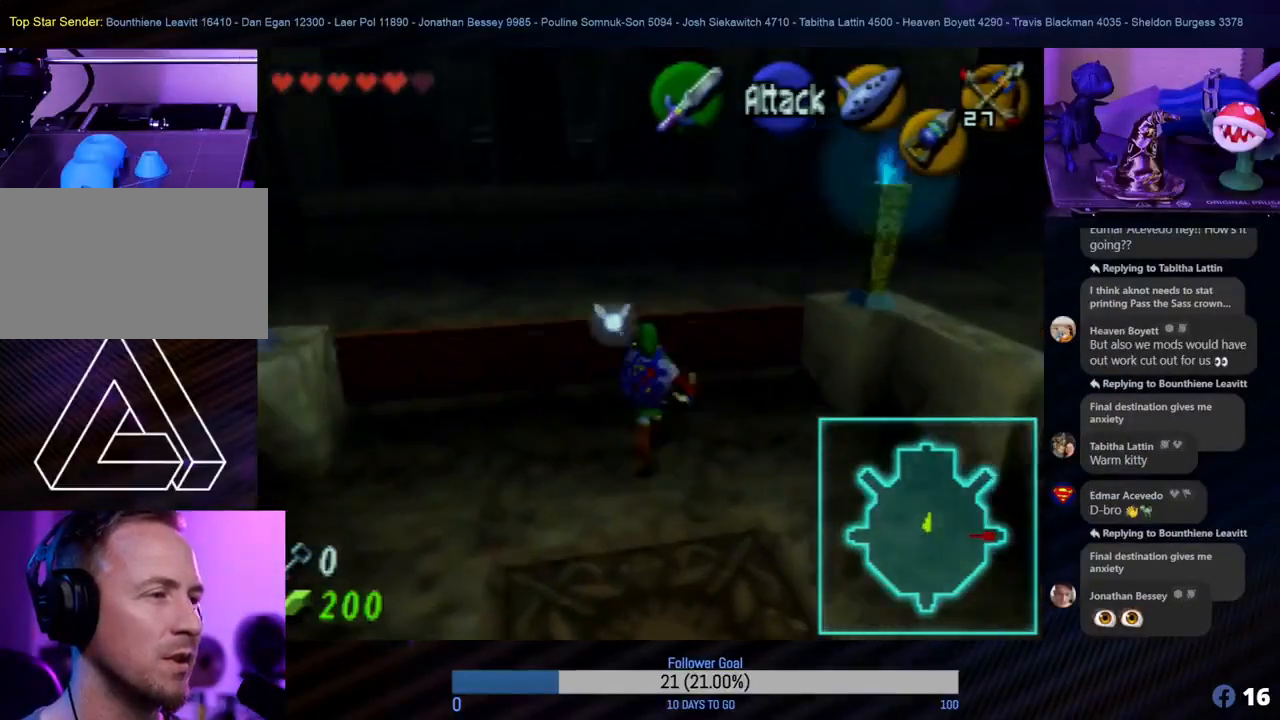
{"buttons": ["Z"], "left_stick": "center", "events": [[83, "left_stick", "down-right"], [183, "left_stick", "down"], [467, "Z", "down"], [467, "left_stick", "center"]]}
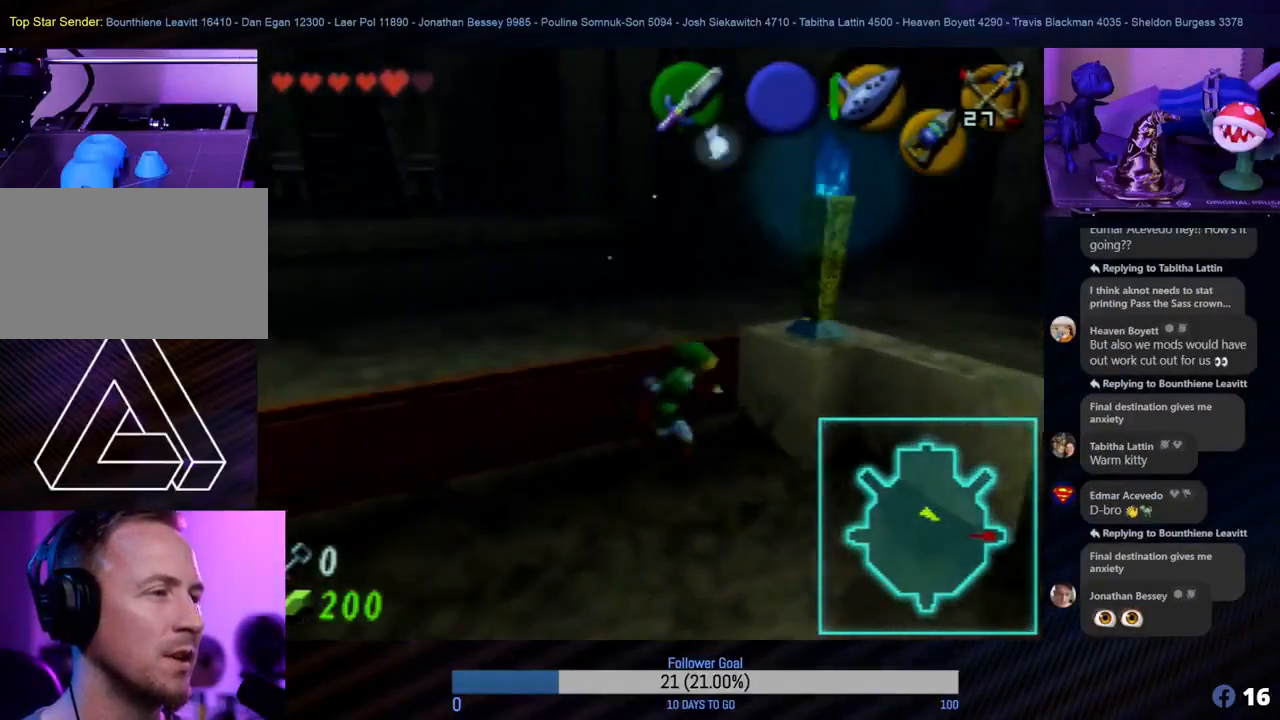
{"buttons": ["Z"], "left_stick": "center", "events": []}
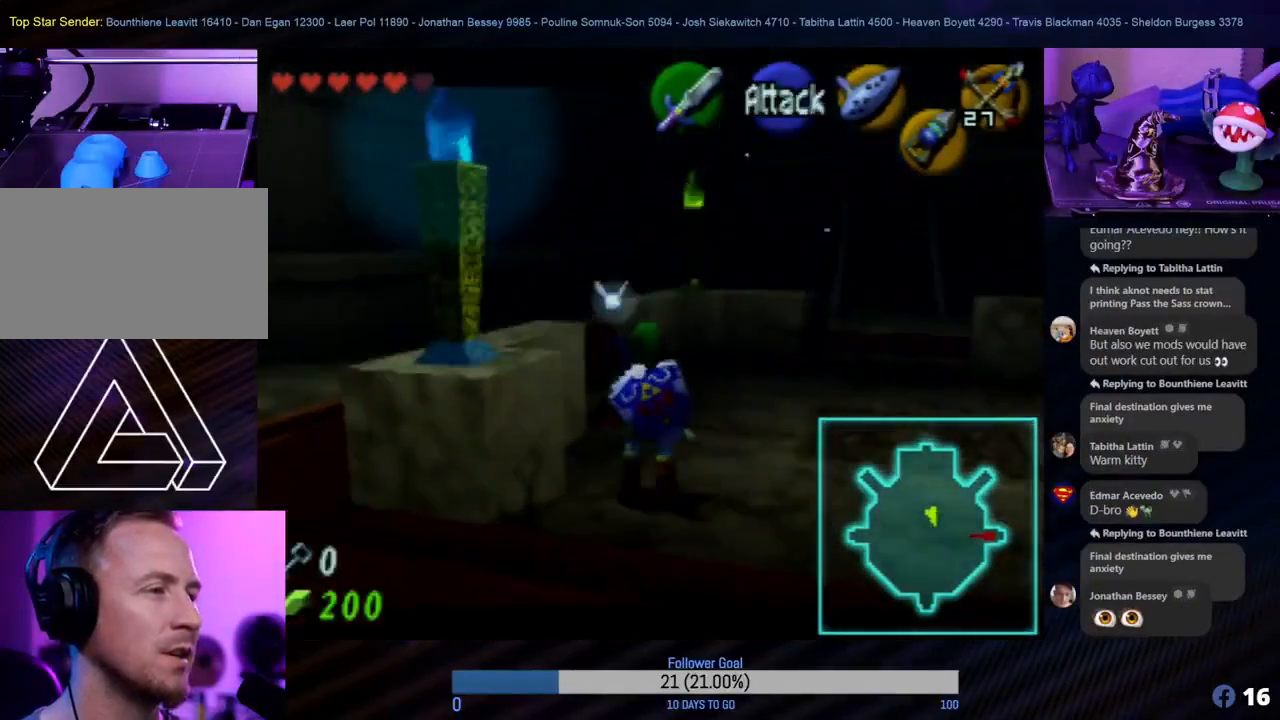
{"buttons": [], "left_stick": "up-right", "events": [[183, "Z", "up"], [200, "left_stick", "up-right"]]}
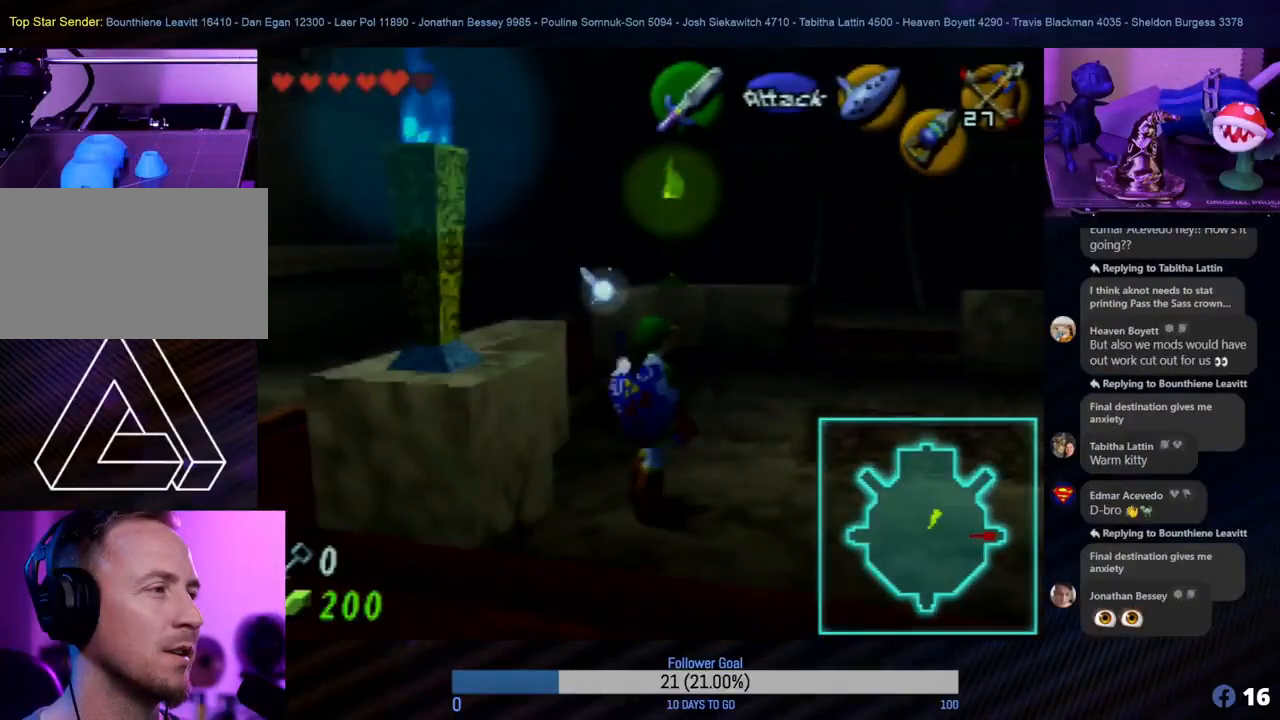
{"buttons": ["Z"], "left_stick": "center", "events": [[133, "Z", "down"], [233, "left_stick", "center"]]}
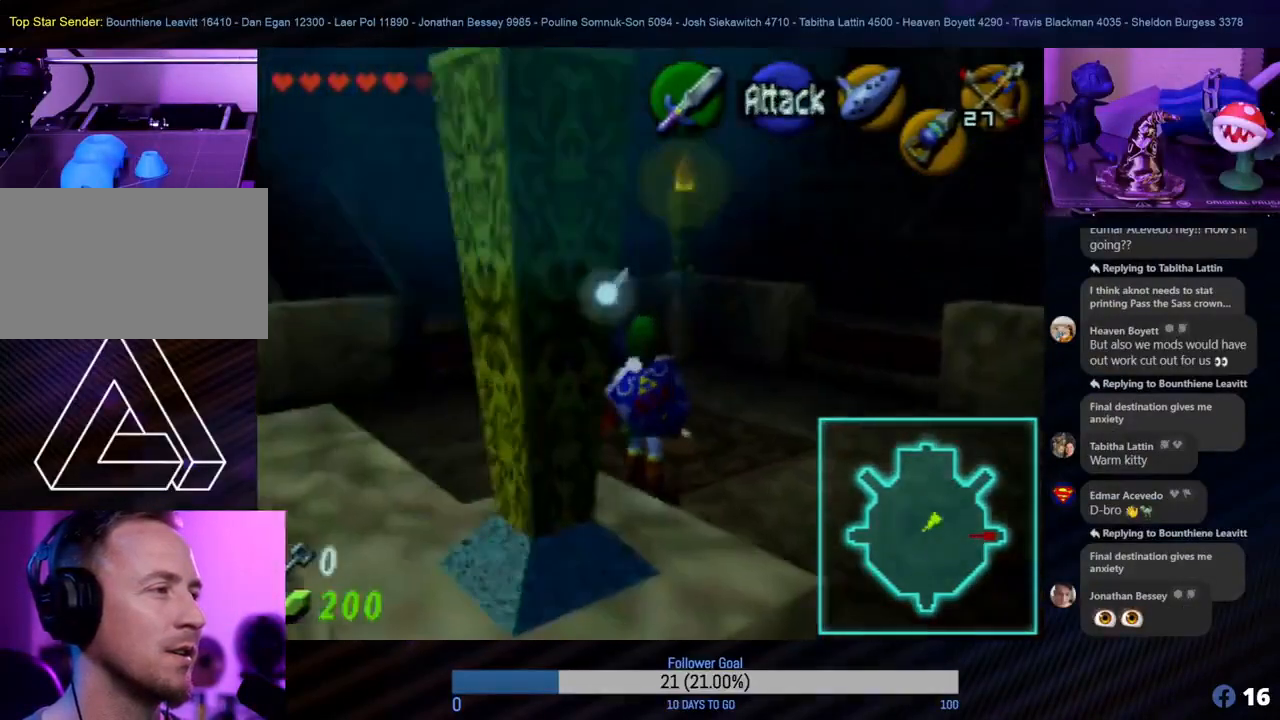
{"buttons": ["Z"], "left_stick": "up-left", "events": [[83, "left_stick", "up"], [483, "left_stick", "up-left"]]}
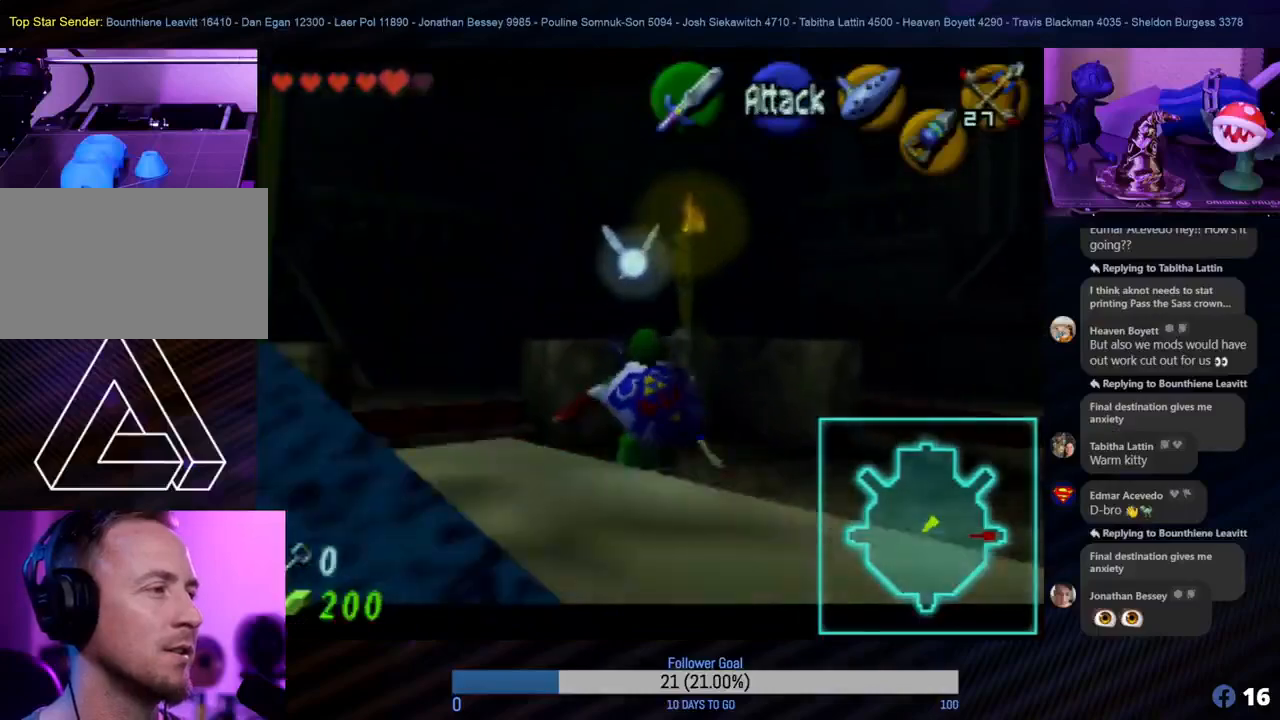
{"buttons": [], "left_stick": "left", "events": [[50, "Z", "up"], [383, "left_stick", "left"]]}
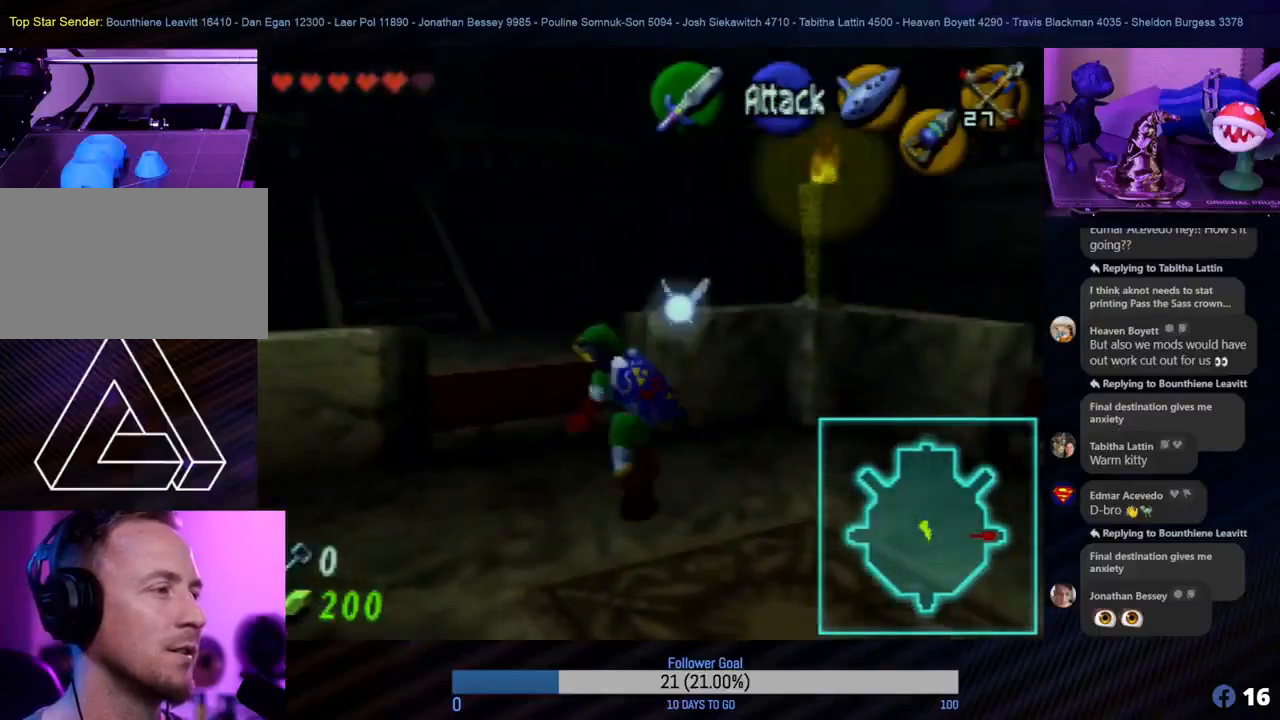
{"buttons": [], "left_stick": "up", "events": [[100, "left_stick", "up"]]}
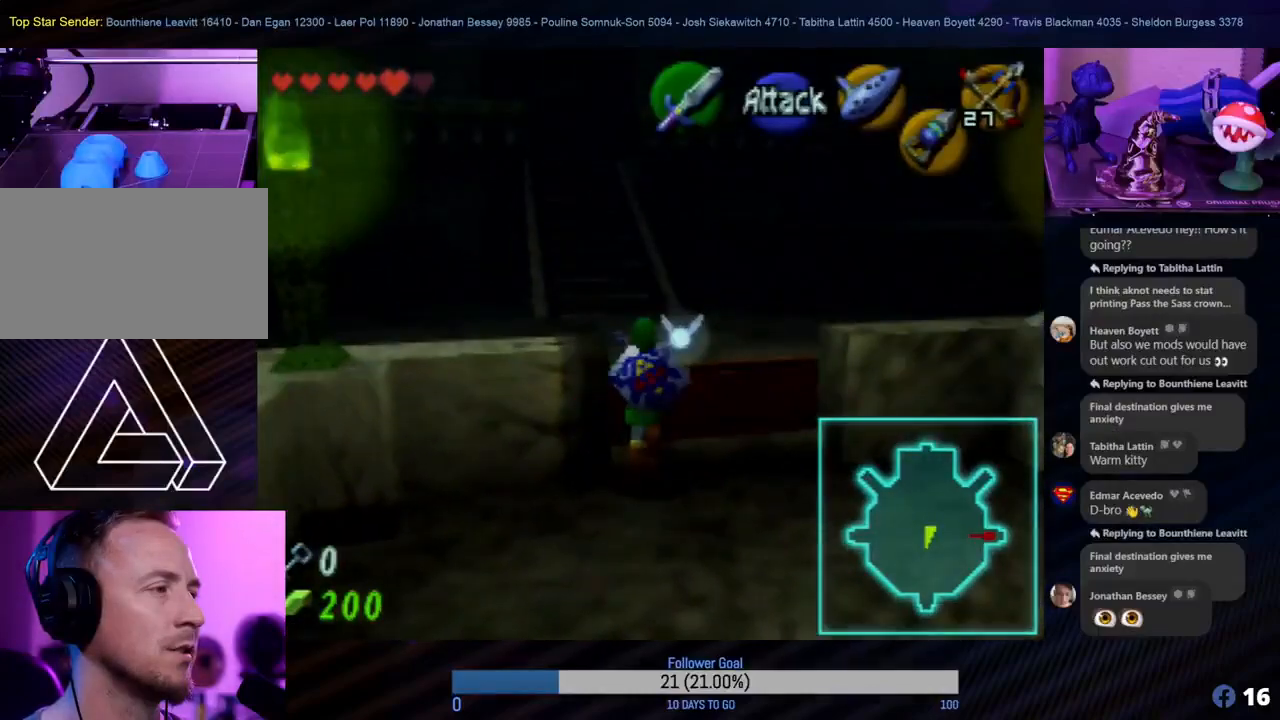
{"buttons": [], "left_stick": "up", "events": []}
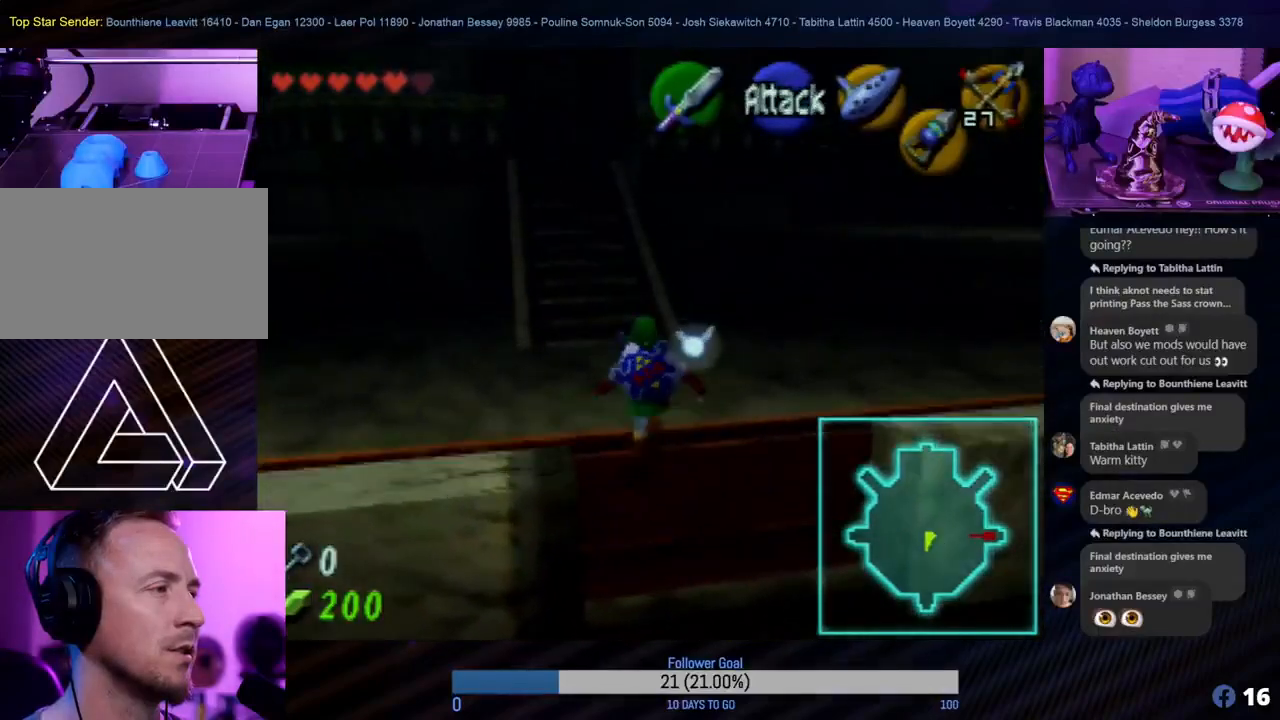
{"buttons": [], "left_stick": "up", "events": []}
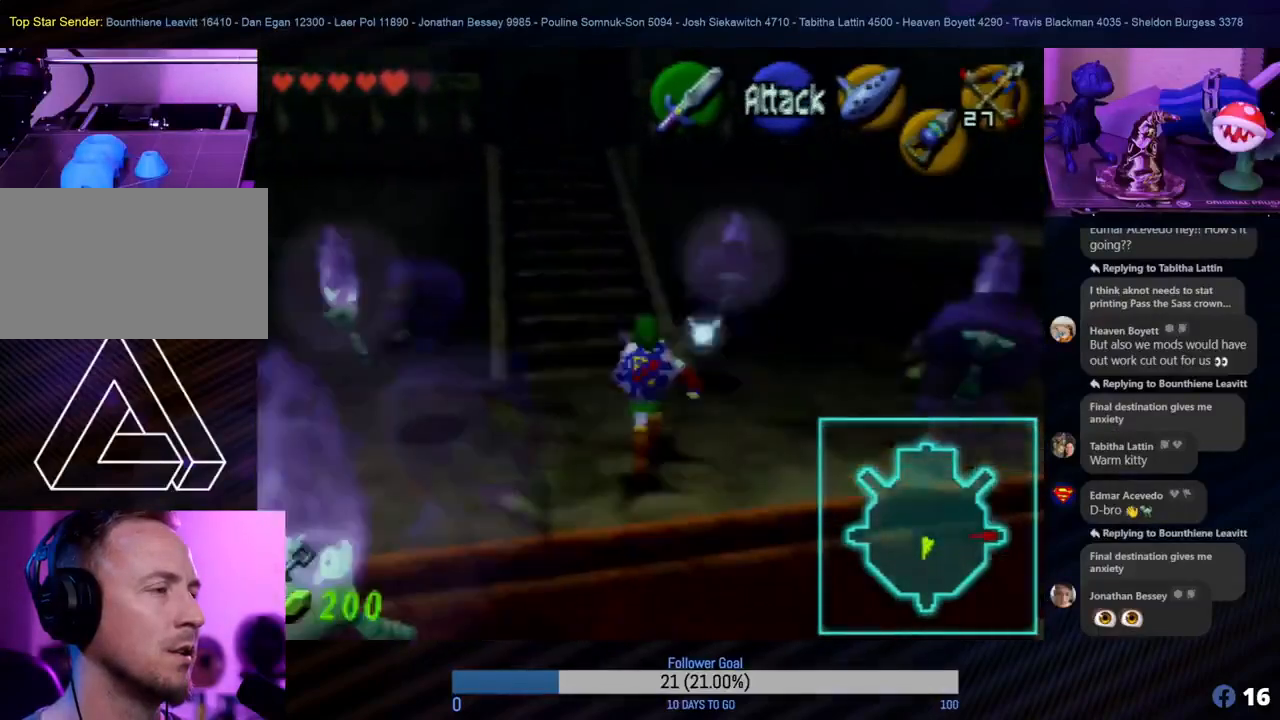
{"buttons": [], "left_stick": "up", "events": []}
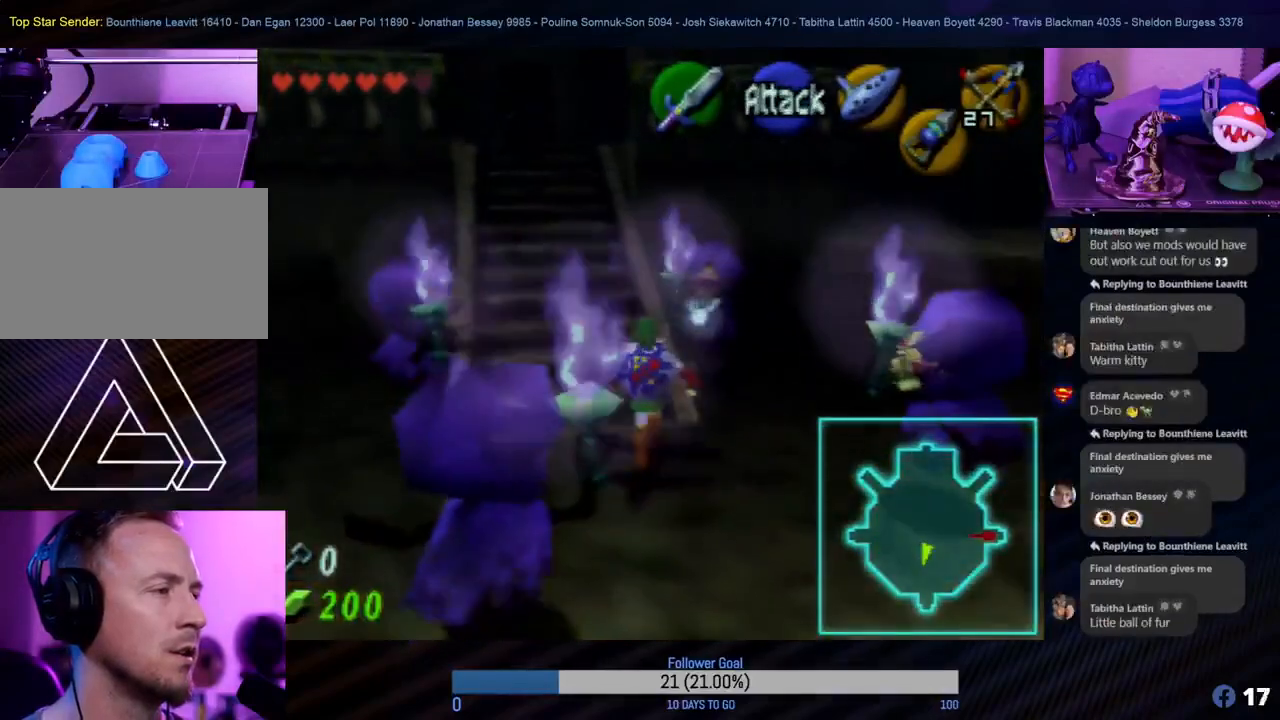
{"buttons": [], "left_stick": "center", "events": [[83, "left_stick", "center"]]}
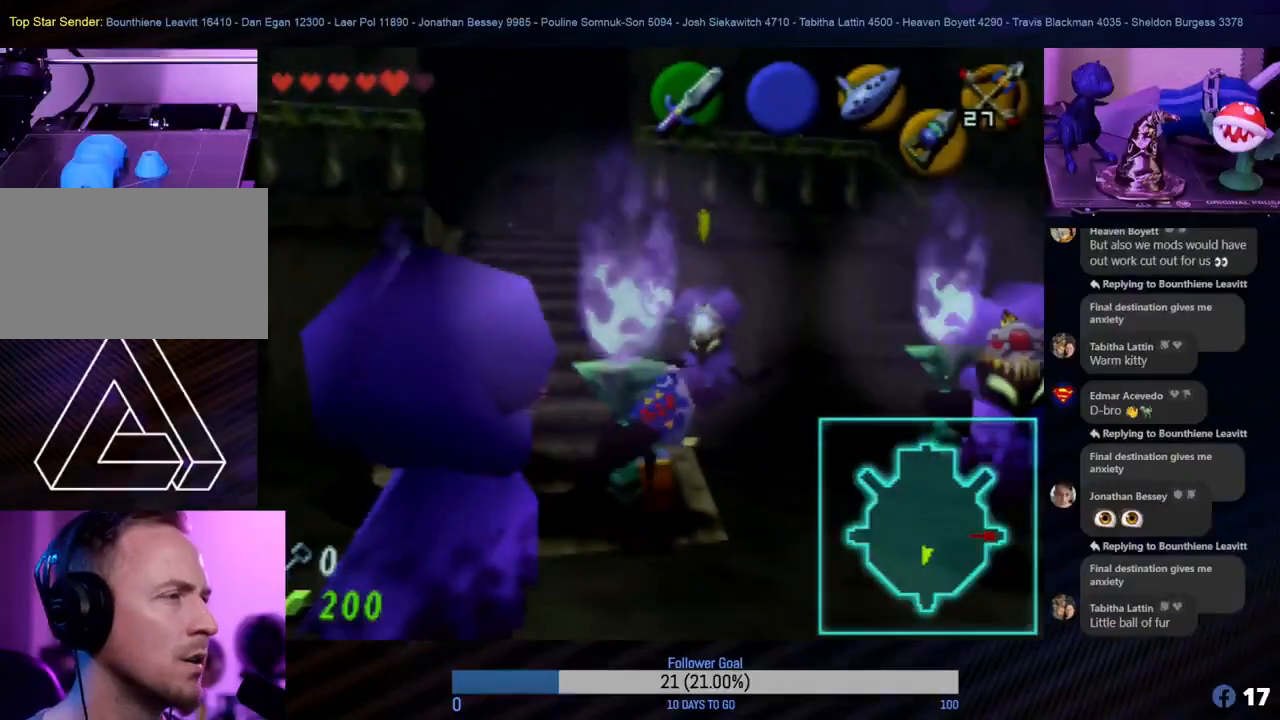
{"buttons": [], "left_stick": "down", "events": [[300, "left_stick", "down"]]}
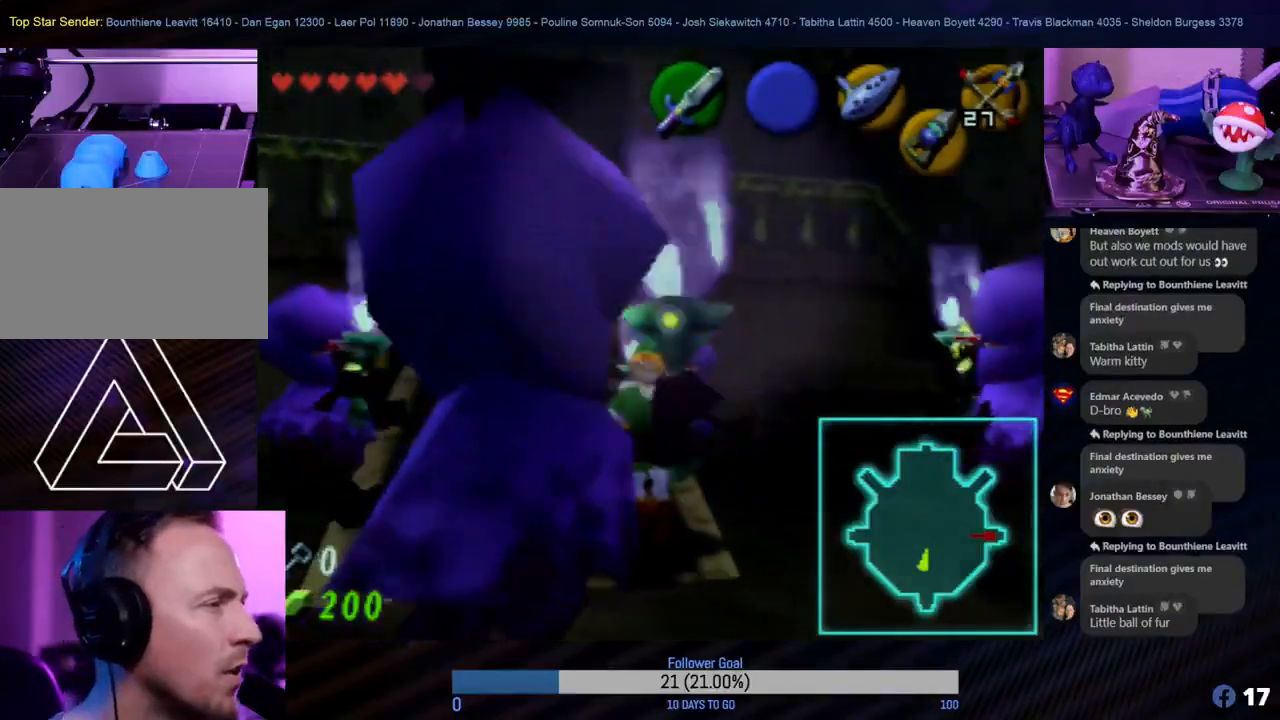
{"buttons": [], "left_stick": "down", "events": []}
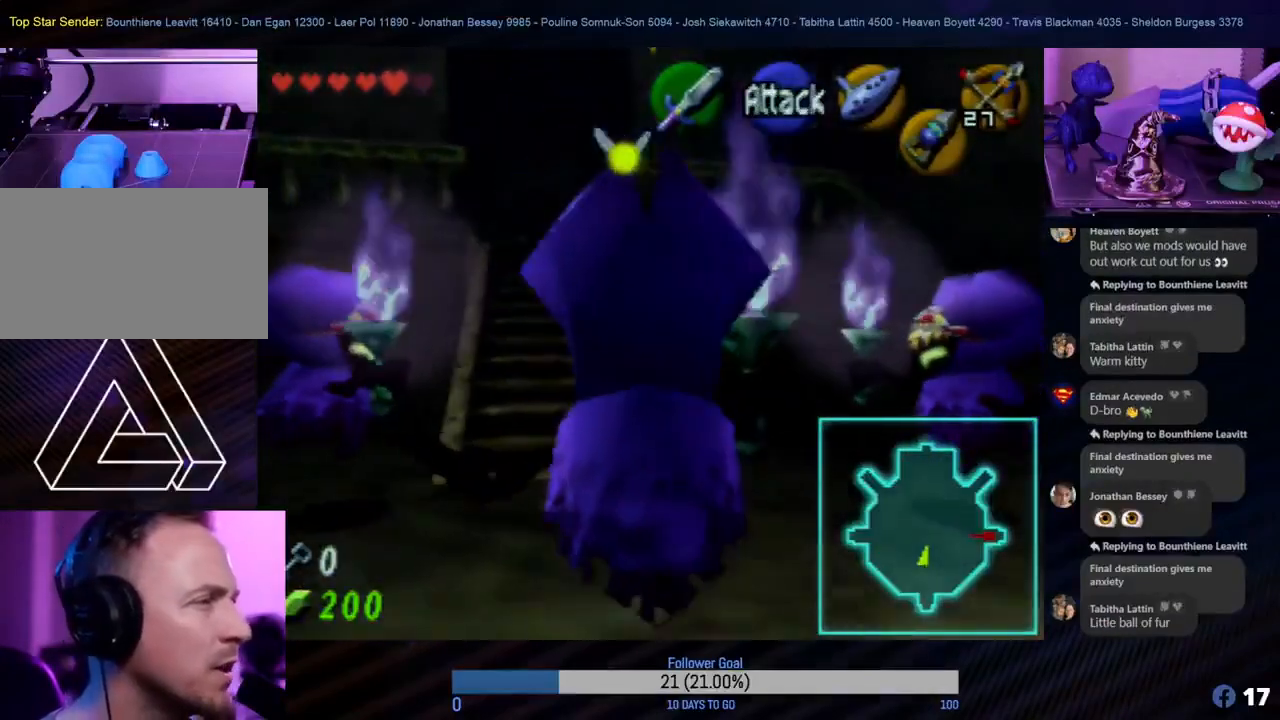
{"buttons": [], "left_stick": "center", "events": [[383, "left_stick", "center"]]}
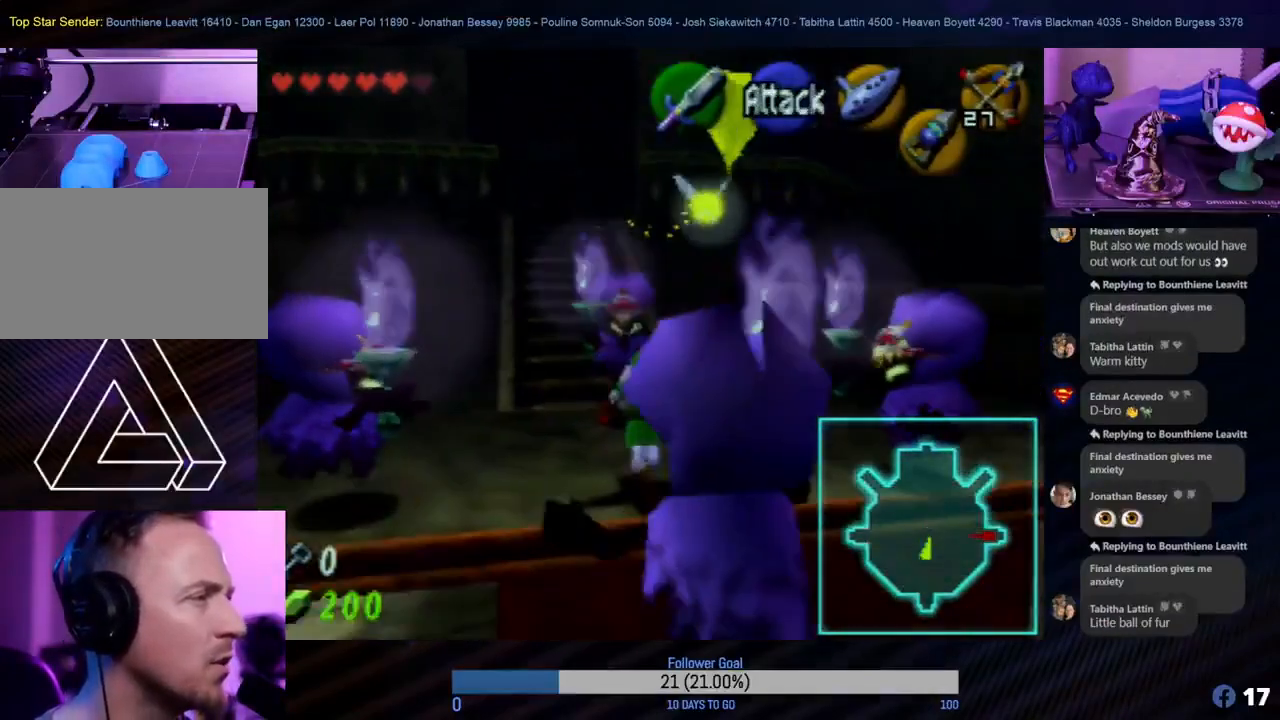
{"buttons": [], "left_stick": "center", "events": []}
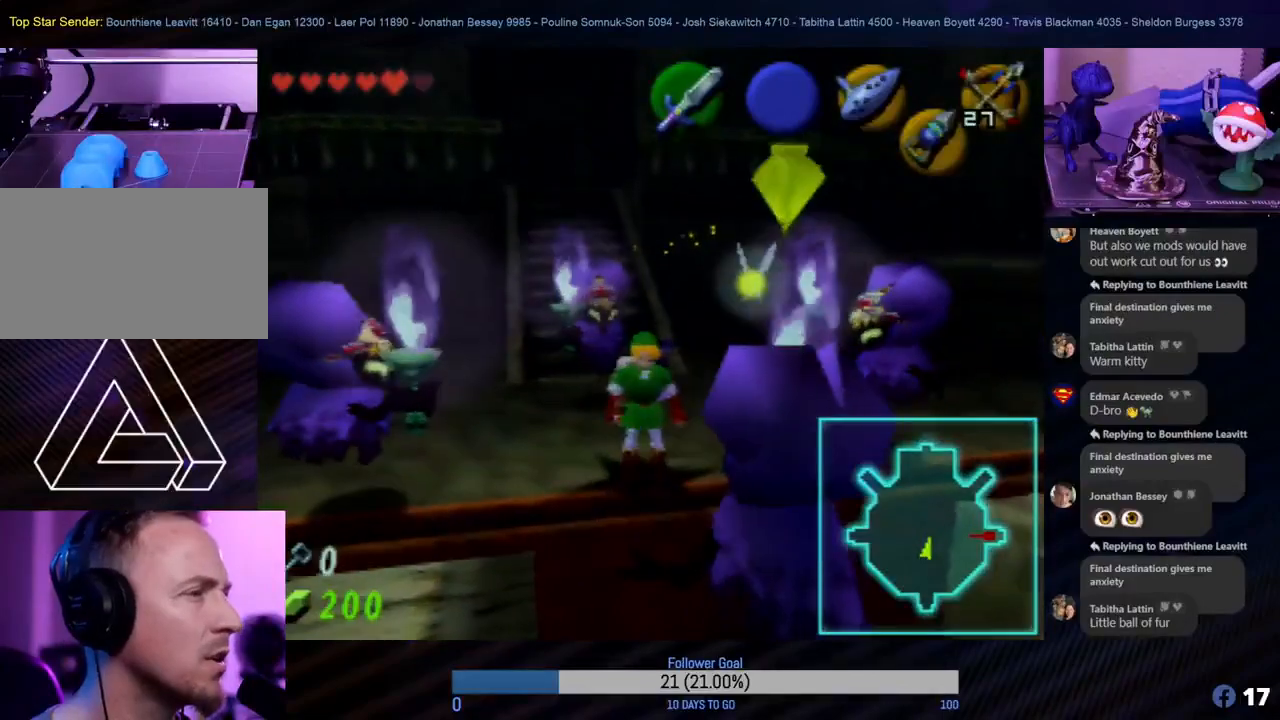
{"buttons": [], "left_stick": "center", "events": [[350, "left_stick", "right"], [483, "left_stick", "center"]]}
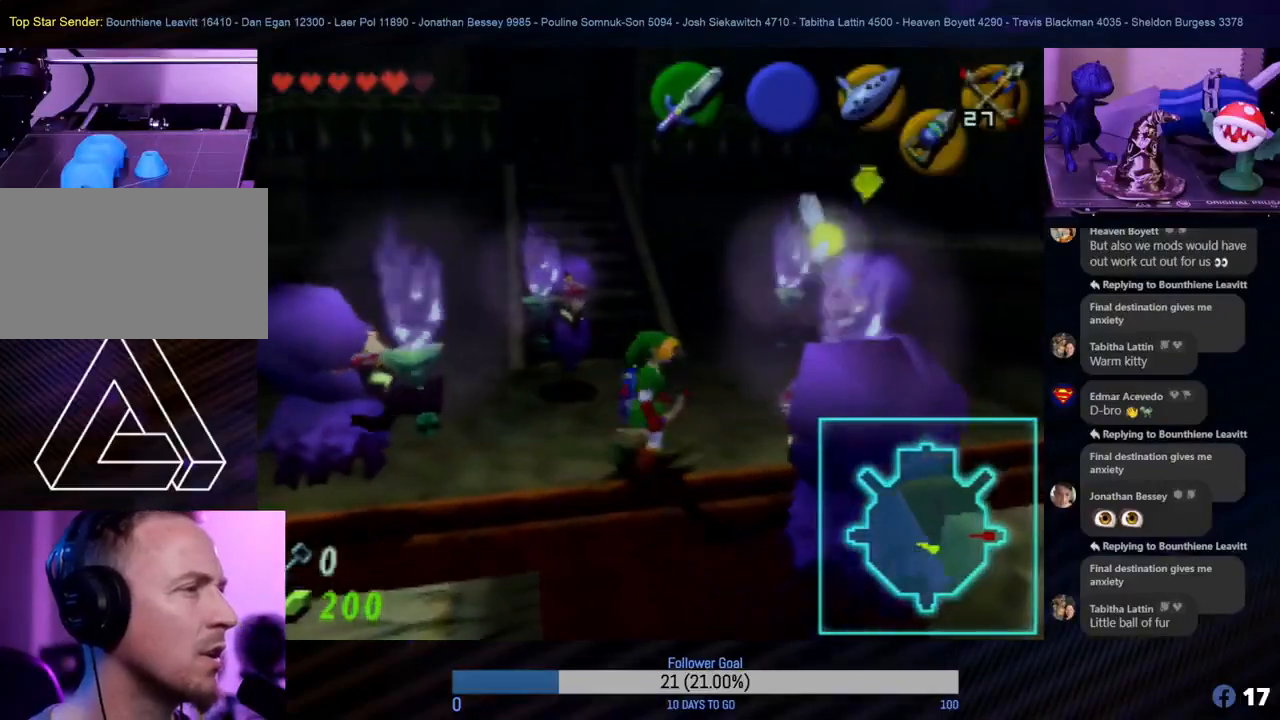
{"buttons": ["Z"], "left_stick": "center", "events": [[100, "Z", "down"]]}
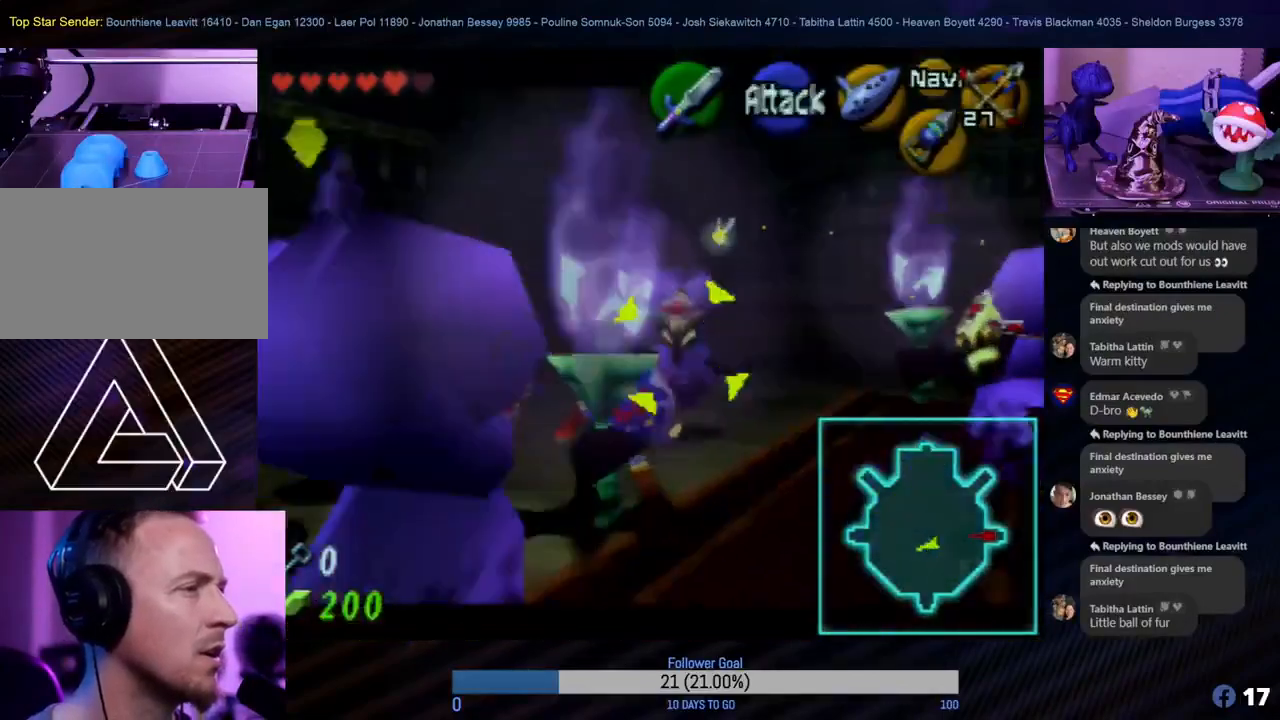
{"buttons": ["Z"], "left_stick": "down-left", "events": [[350, "left_stick", "down-left"]]}
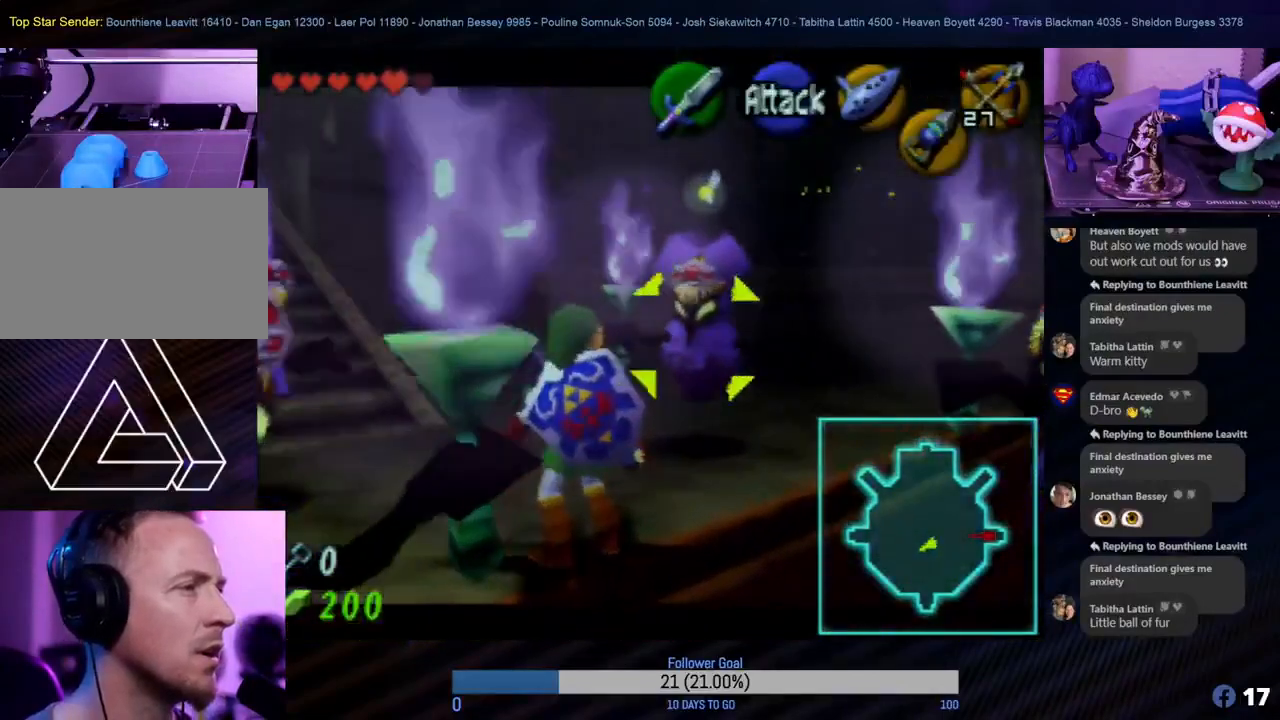
{"buttons": ["Z", "C_RIGHT"], "left_stick": "center", "events": [[17, "C_RIGHT", "down"], [67, "left_stick", "center"], [150, "C_RIGHT", "up"], [250, "C_RIGHT", "down"], [367, "C_RIGHT", "up"], [467, "C_RIGHT", "down"]]}